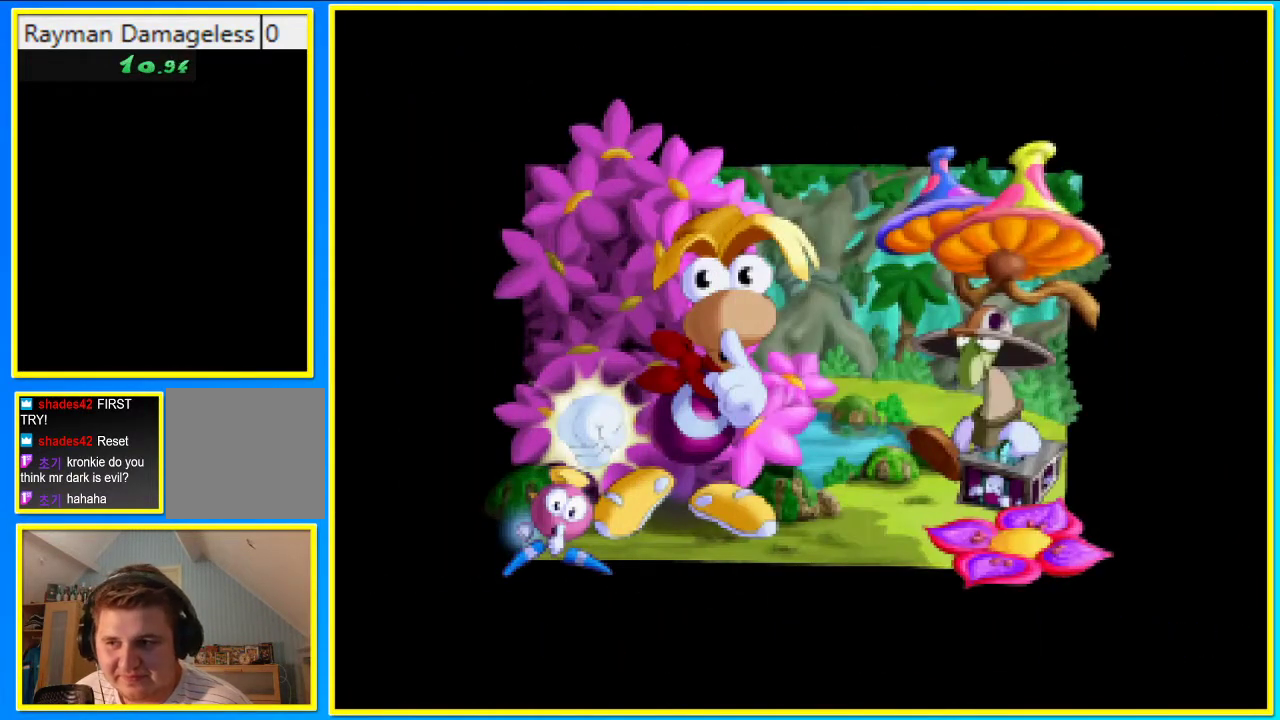
Gameplay with a controller (PlayStation layout); each line is a JSON object with the inputs held at the frame after it. "events" lists button and stick changes between this image and that frame as [ms after this image, input, new state], when the widget could be followed in between. Not read: L3 R3.
{"buttons": ["CROSS", "DPAD_RIGHT"], "left_stick": "center", "right_stick": "center", "events": [[67, "CROSS", "down"], [168, "CROSS", "up"], [268, "CROSS", "down"], [335, "CROSS", "up"], [436, "CROSS", "down"]]}
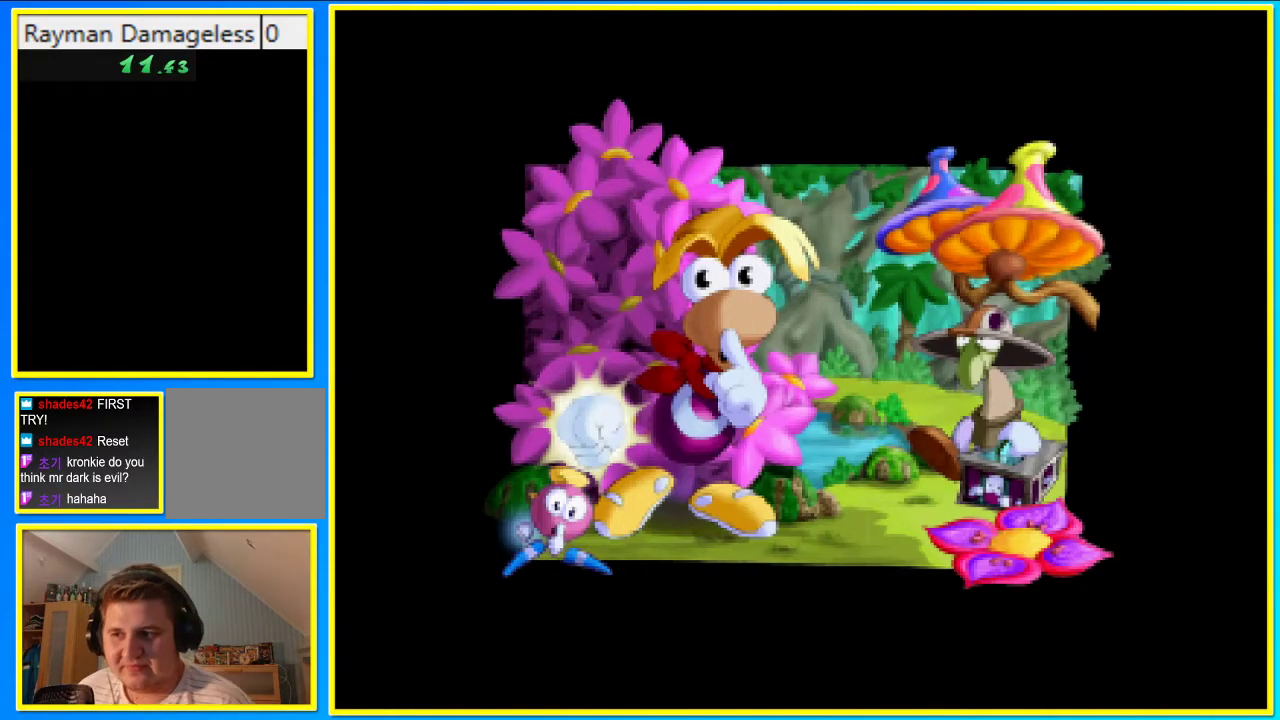
{"buttons": ["CROSS", "DPAD_RIGHT"], "left_stick": "center", "right_stick": "center", "events": [[34, "CROSS", "up"], [101, "CROSS", "down"], [168, "CROSS", "up"], [268, "CROSS", "down"], [369, "CROSS", "up"], [436, "CROSS", "down"]]}
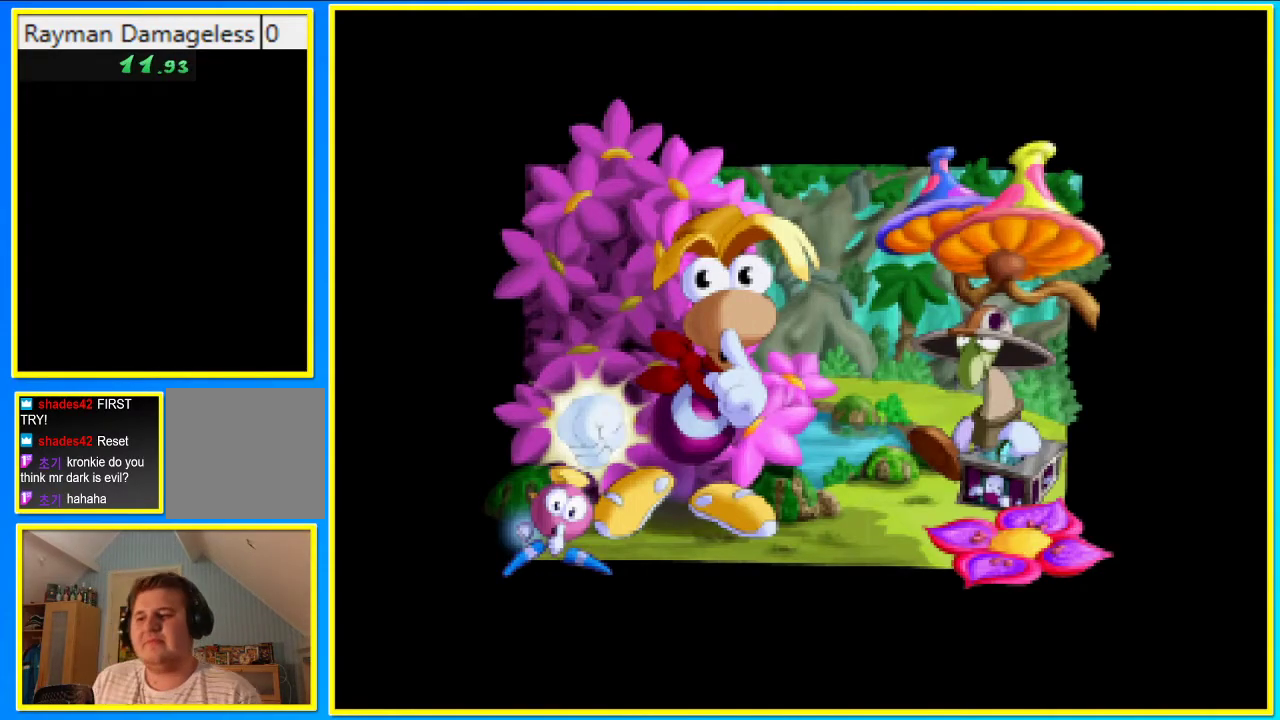
{"buttons": ["CROSS", "DPAD_RIGHT"], "left_stick": "center", "right_stick": "center", "events": [[34, "CROSS", "up"], [101, "CROSS", "down"], [168, "CROSS", "up"], [269, "CROSS", "down"], [336, "CROSS", "up"], [436, "CROSS", "down"]]}
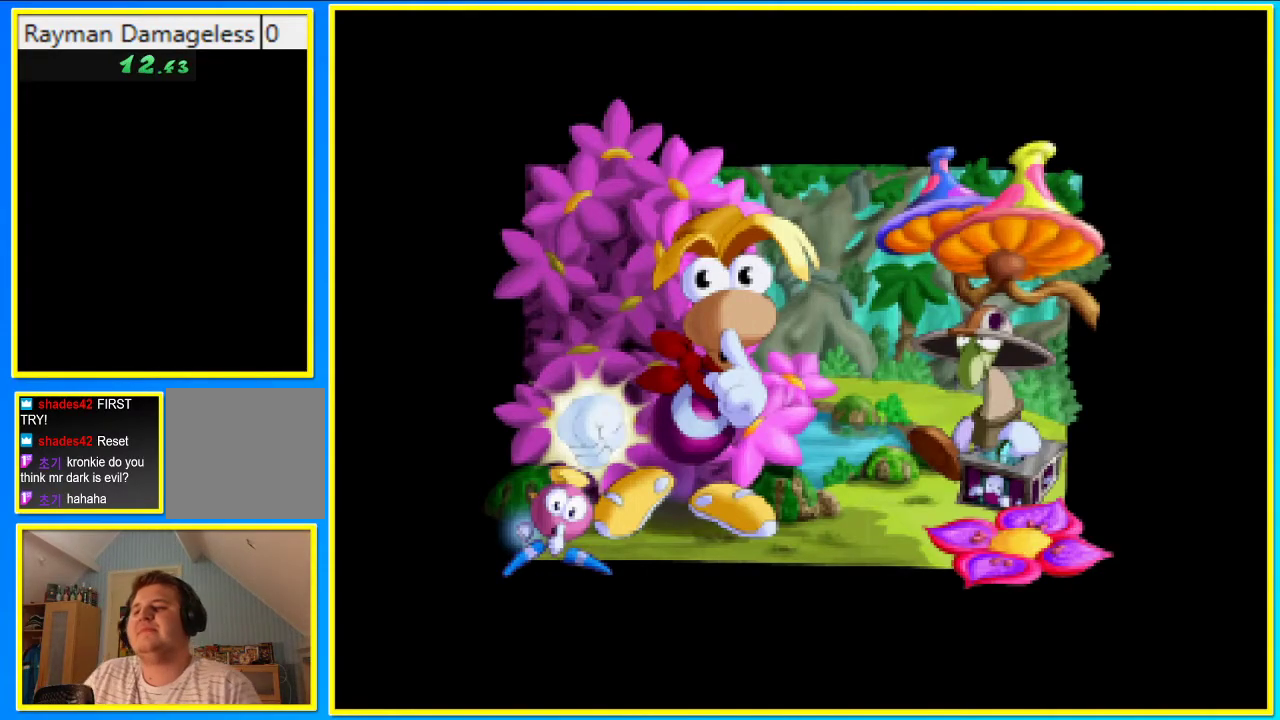
{"buttons": ["DPAD_RIGHT"], "left_stick": "center", "right_stick": "center", "events": [[34, "CROSS", "up"], [101, "CROSS", "down"], [202, "CROSS", "up"], [269, "CROSS", "down"], [336, "CROSS", "up"], [437, "CROSS", "down"], [504, "CROSS", "up"]]}
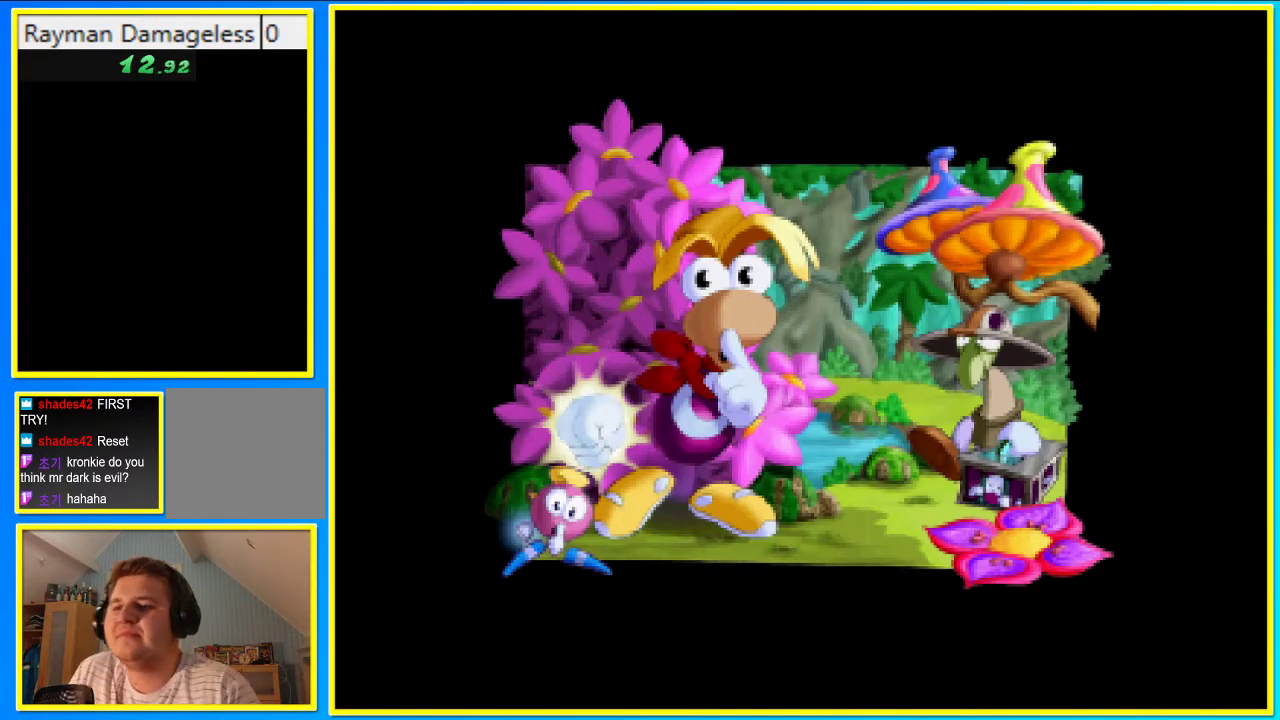
{"buttons": ["DPAD_DOWN", "DPAD_RIGHT"], "left_stick": "center", "right_stick": "center", "events": [[100, "CROSS", "down"], [167, "CROSS", "up"], [268, "CROSS", "down"], [369, "CROSS", "up"], [402, "DPAD_DOWN", "down"], [436, "CROSS", "down"], [503, "CROSS", "up"]]}
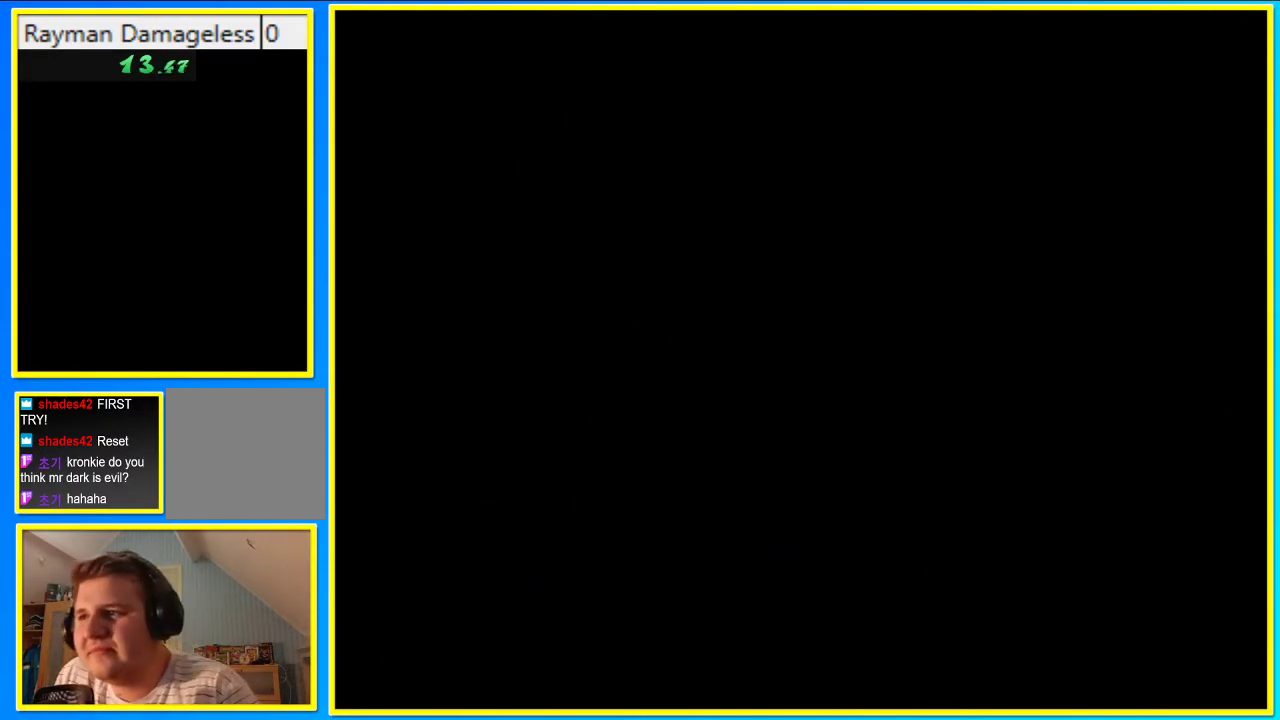
{"buttons": ["DPAD_RIGHT"], "left_stick": "center", "right_stick": "center", "events": [[101, "CROSS", "down"], [101, "DPAD_DOWN", "up"], [168, "CROSS", "up"]]}
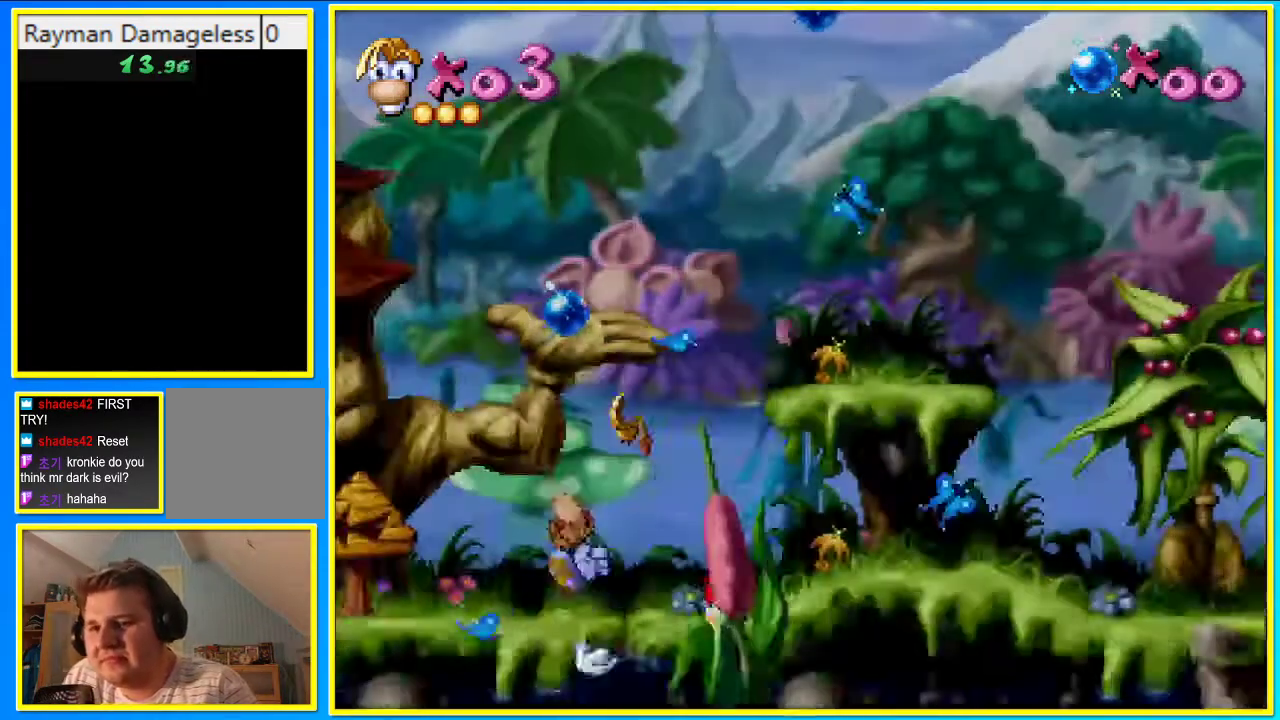
{"buttons": ["DPAD_RIGHT"], "left_stick": "center", "right_stick": "center", "events": []}
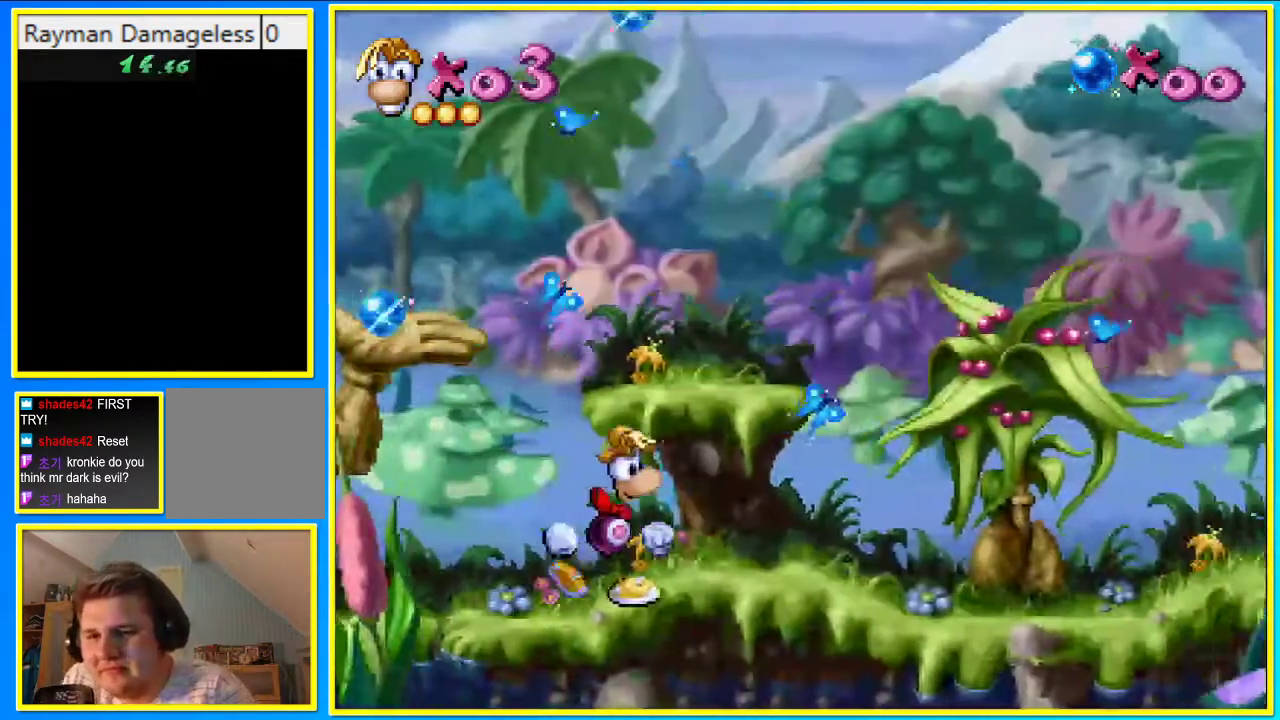
{"buttons": ["DPAD_RIGHT"], "left_stick": "center", "right_stick": "center", "events": []}
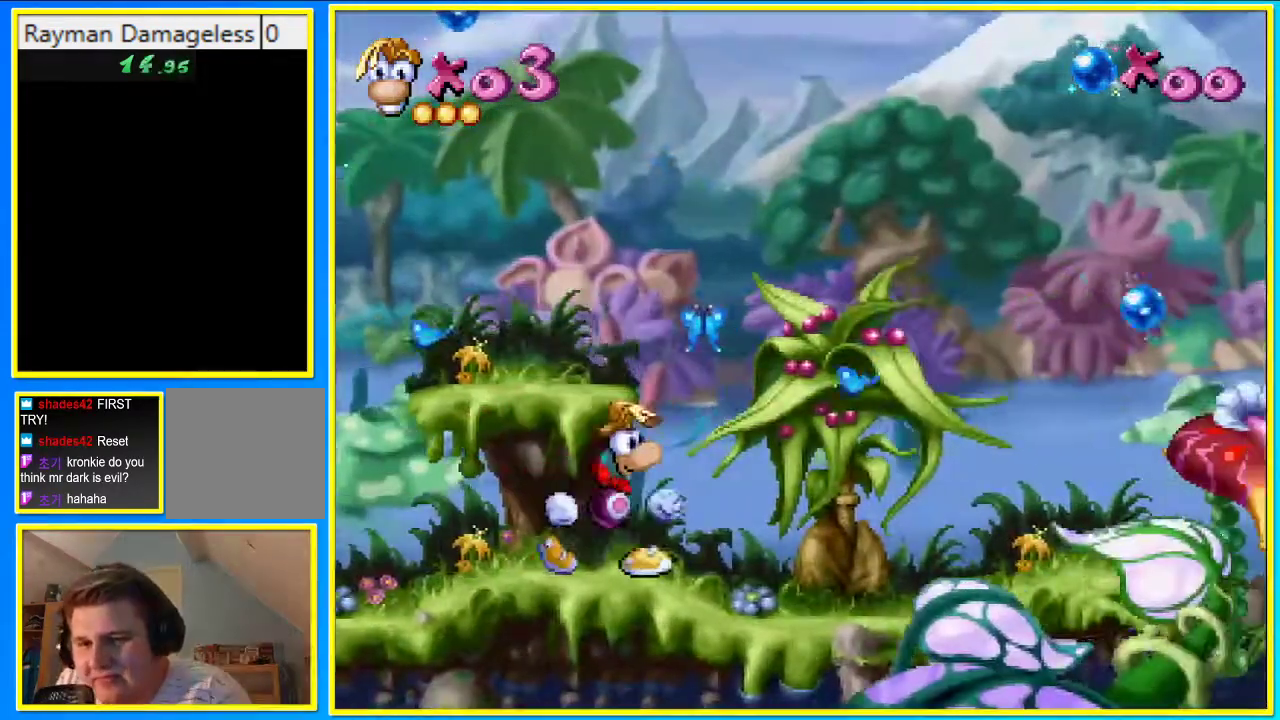
{"buttons": ["DPAD_RIGHT"], "left_stick": "center", "right_stick": "center", "events": []}
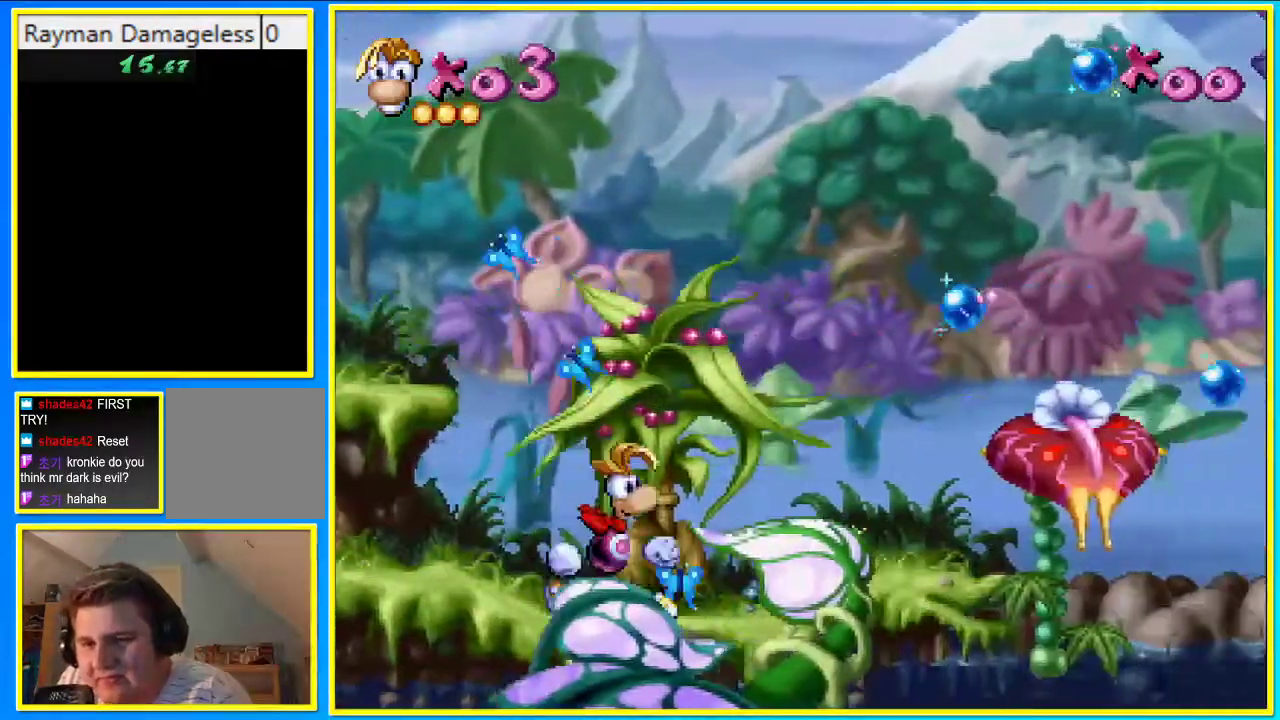
{"buttons": ["CROSS", "DPAD_RIGHT"], "left_stick": "center", "right_stick": "center", "events": [[335, "CROSS", "down"]]}
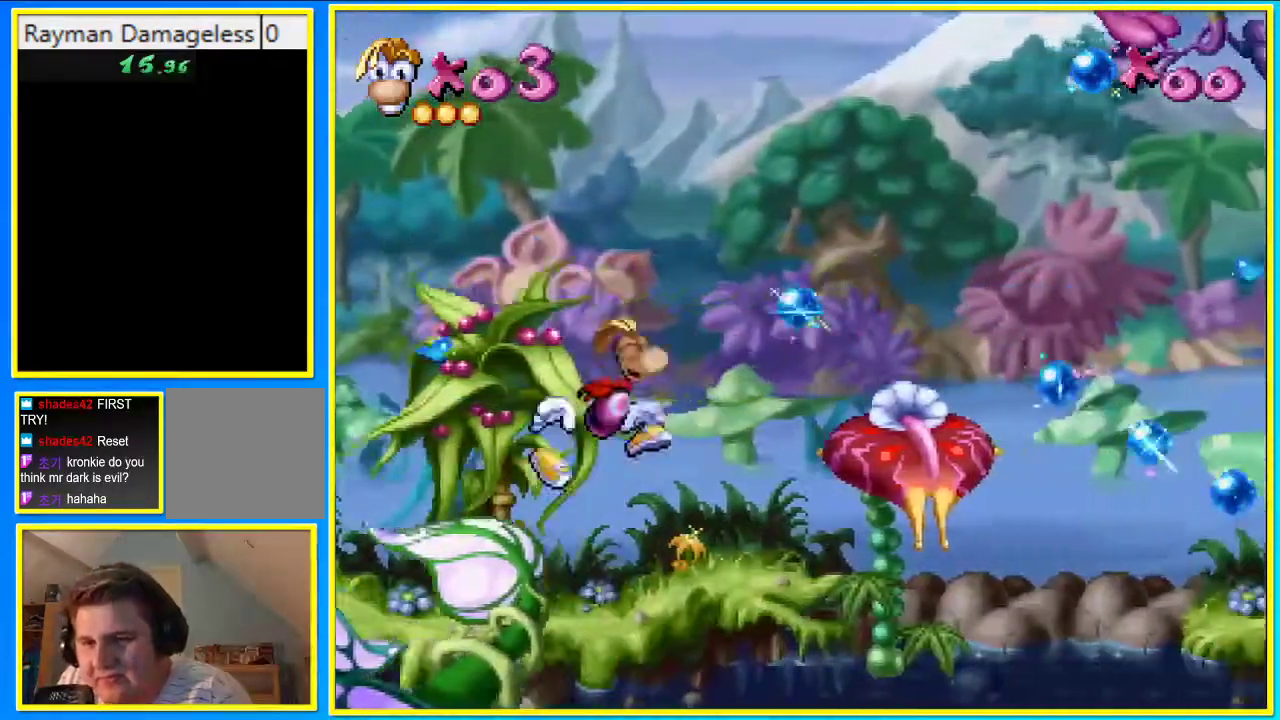
{"buttons": ["DPAD_RIGHT"], "left_stick": "center", "right_stick": "center", "events": [[302, "CROSS", "up"]]}
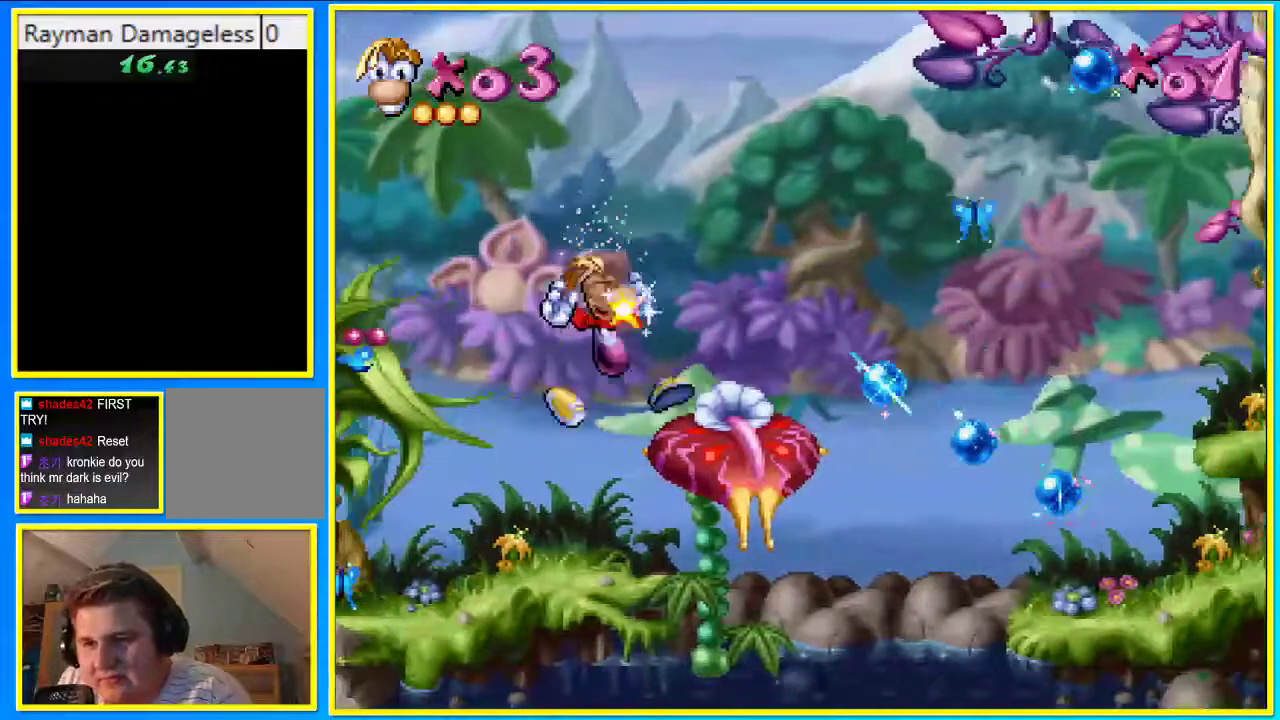
{"buttons": ["DPAD_RIGHT"], "left_stick": "center", "right_stick": "center", "events": []}
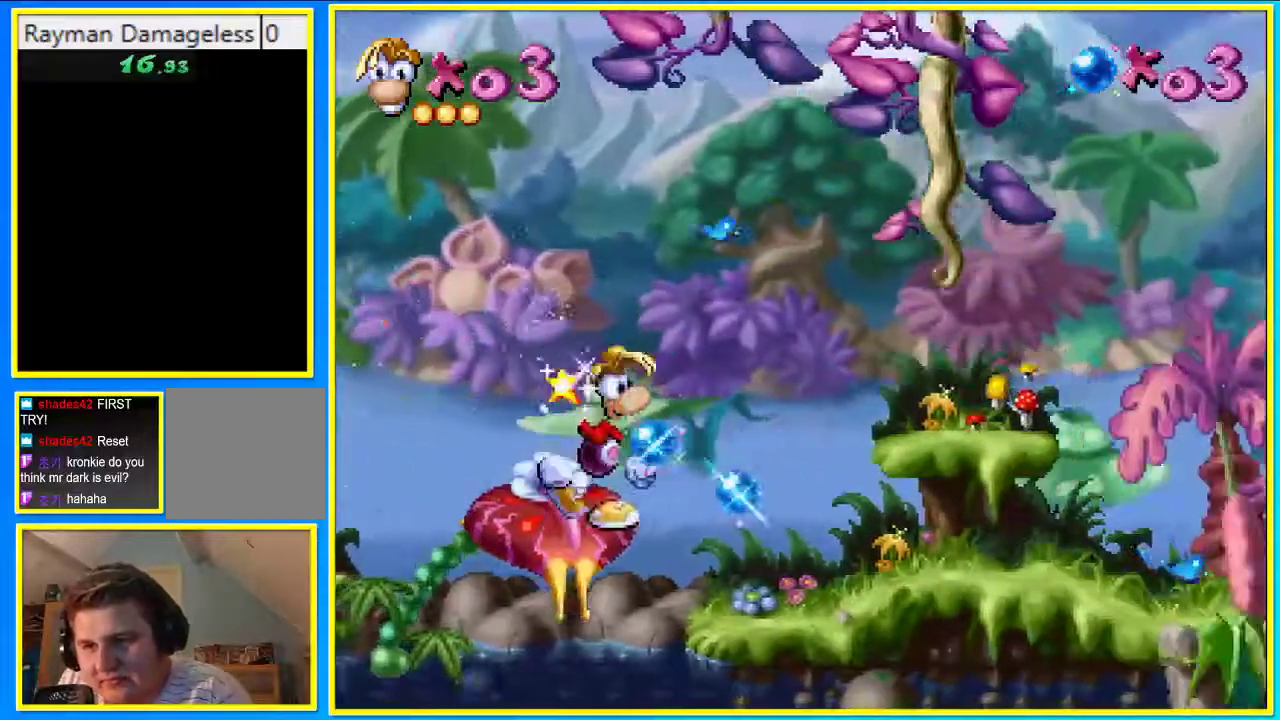
{"buttons": ["CROSS", "DPAD_RIGHT"], "left_stick": "center", "right_stick": "center", "events": [[100, "CROSS", "down"]]}
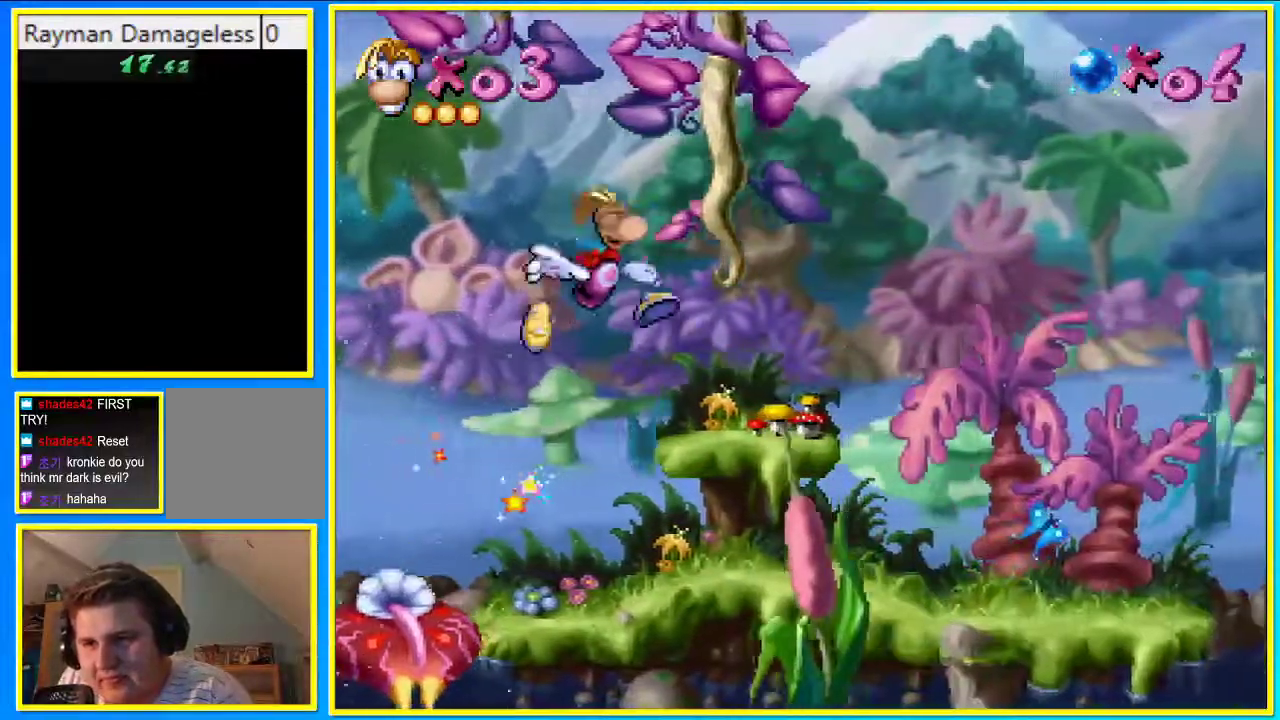
{"buttons": ["CROSS", "DPAD_RIGHT"], "left_stick": "center", "right_stick": "center", "events": []}